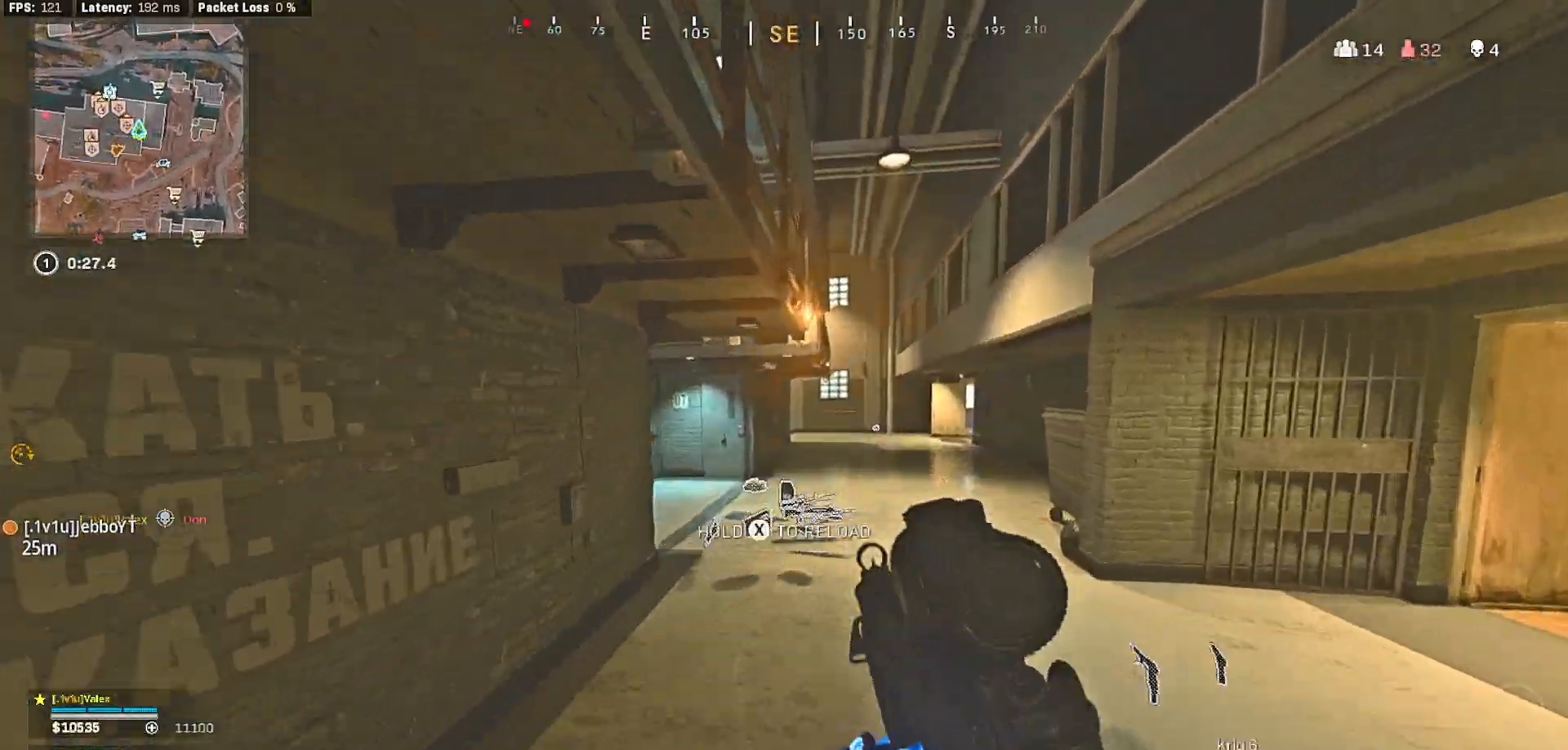
Gameplay with a controller (Xbox layout); each line is a JSON object with the inputs held at the frame after it (dt_ms = milliseconds from this image to that frame). "button_events" lists button changes between this image and that frame as [ms after this image, input, new state], when the widget could be followed in between (sticks are given only as held states).
{"dt_ms": 500, "buttons": [], "left_stick": "up-left", "right_stick": "center", "button_events": [[67, "X", "down"], [133, "X", "up"], [250, "R3", "down"], [350, "R3", "up"]]}
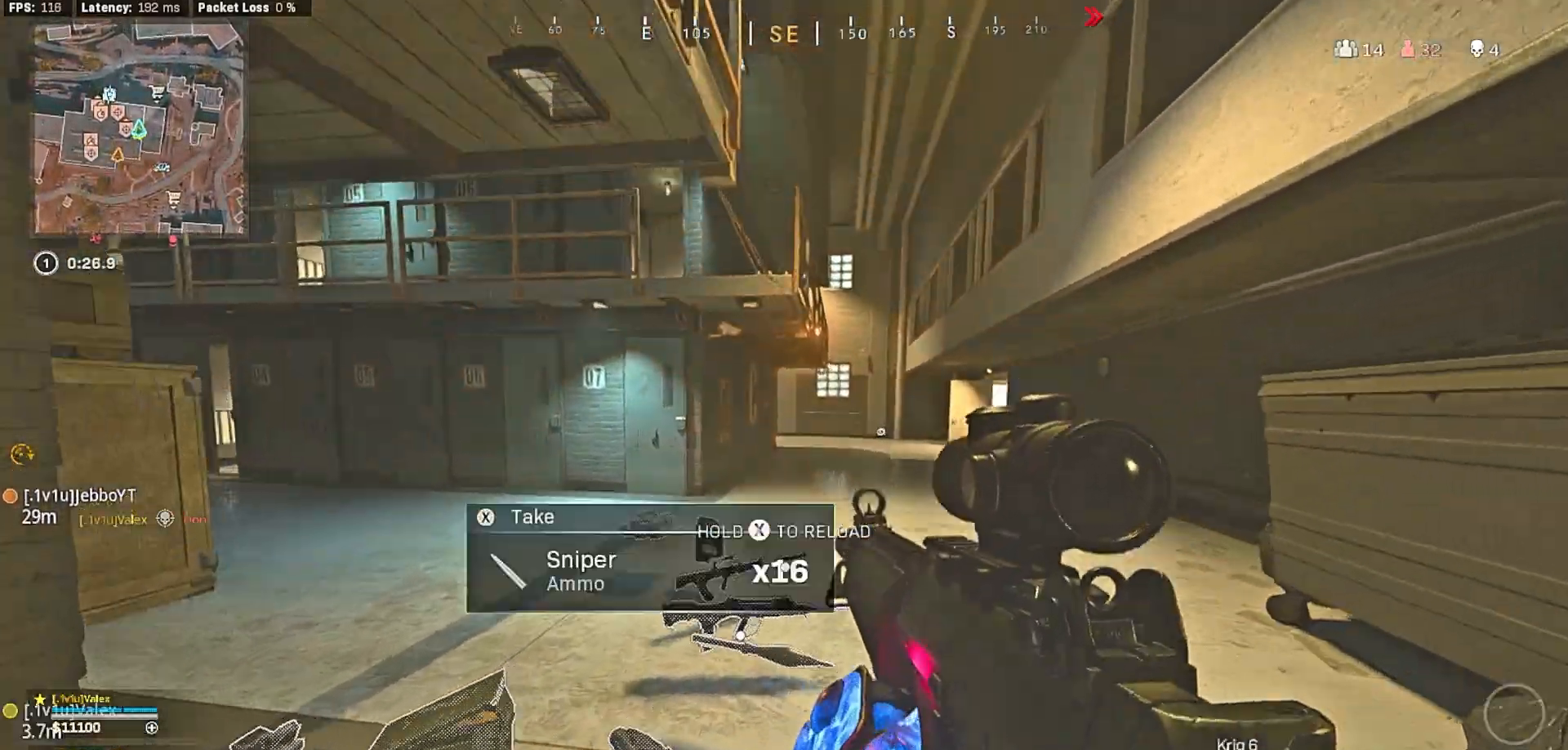
{"dt_ms": 500, "buttons": ["R3"], "left_stick": "up-right", "right_stick": "left", "button_events": [[250, "R3", "down"], [367, "R3", "up"], [433, "R3", "down"]]}
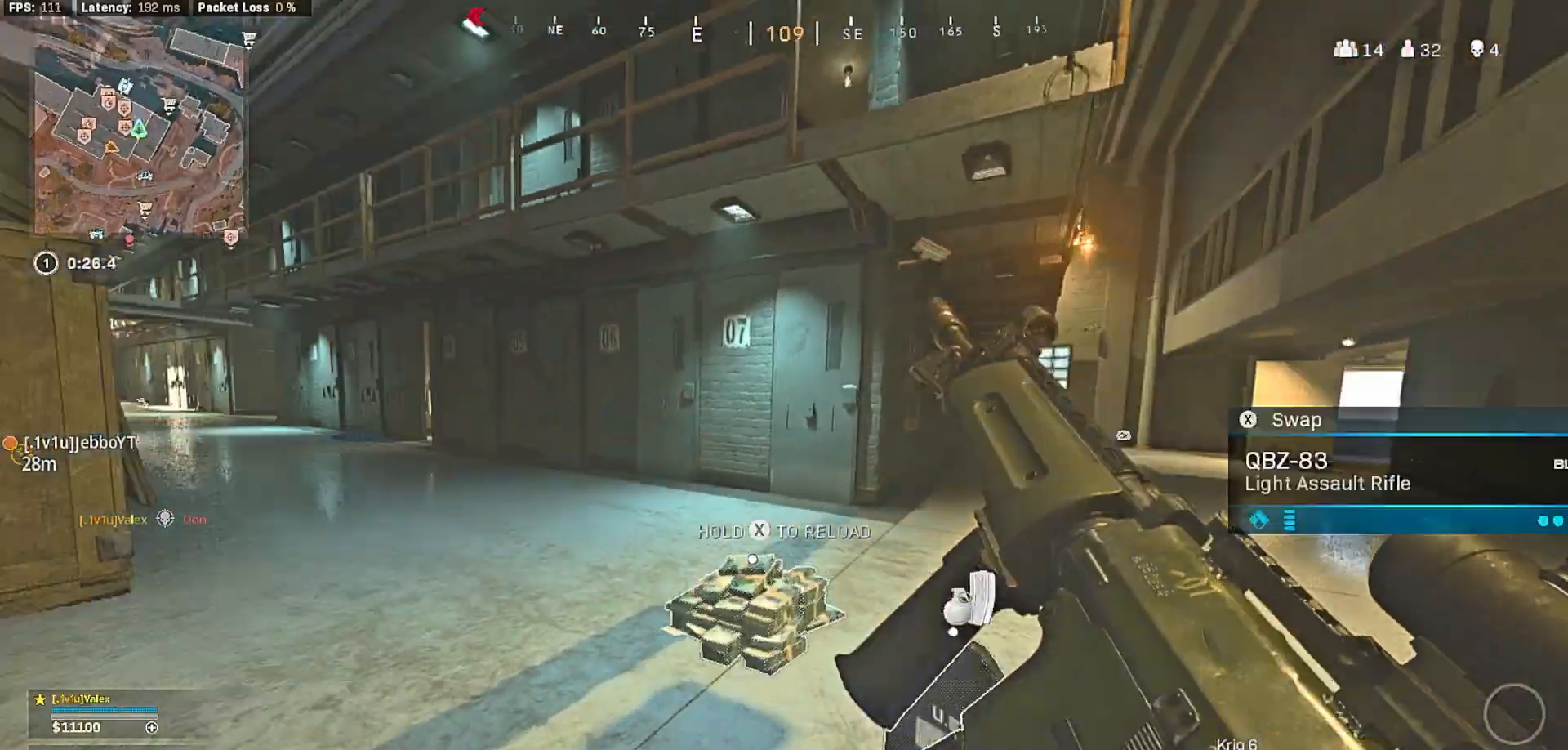
{"dt_ms": 1000, "buttons": [], "left_stick": "up", "right_stick": "center", "button_events": [[33, "R3", "up"]]}
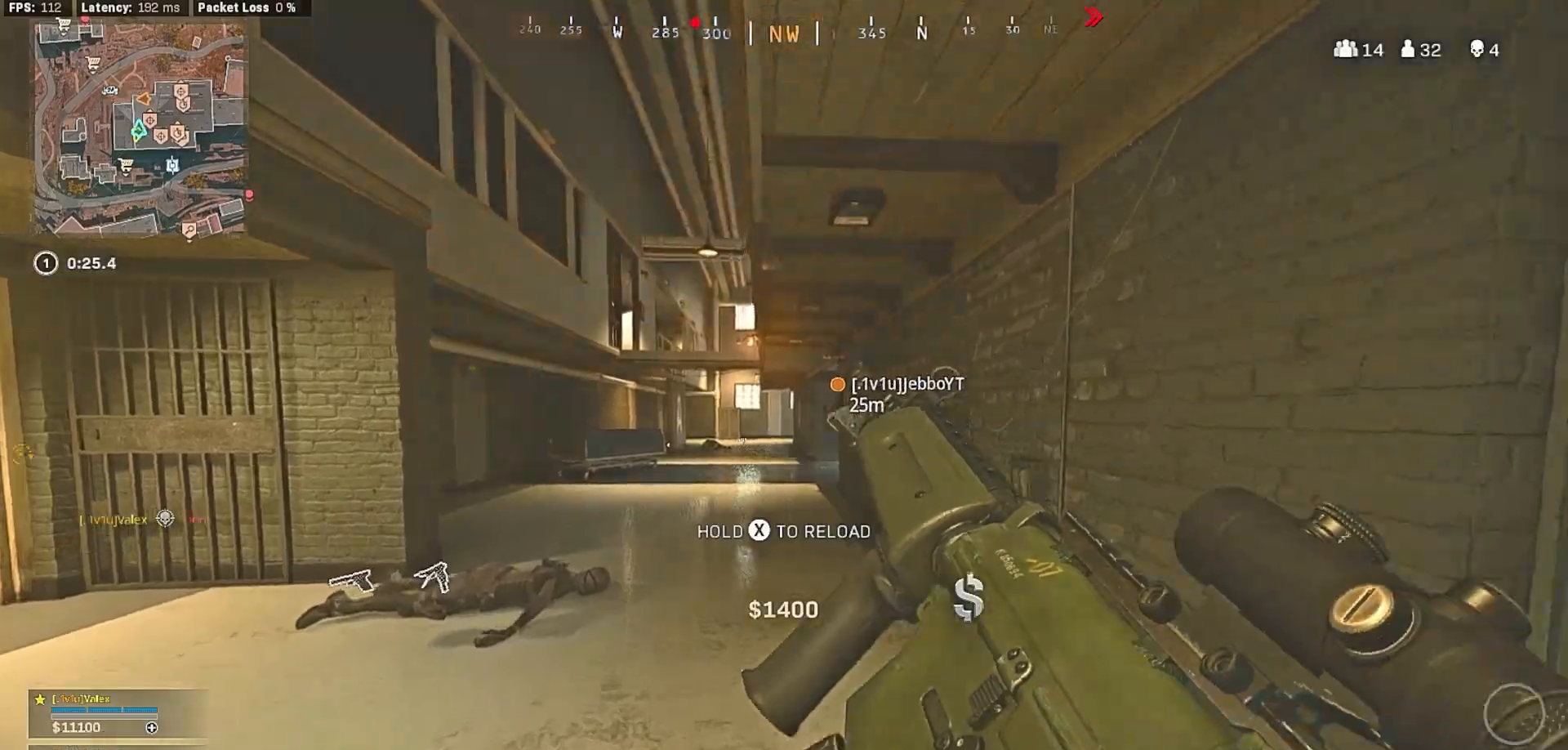
{"dt_ms": 500, "buttons": ["L3"], "left_stick": "up", "right_stick": "center", "button_events": [[300, "Y", "down"], [400, "Y", "up"], [500, "L3", "down"]]}
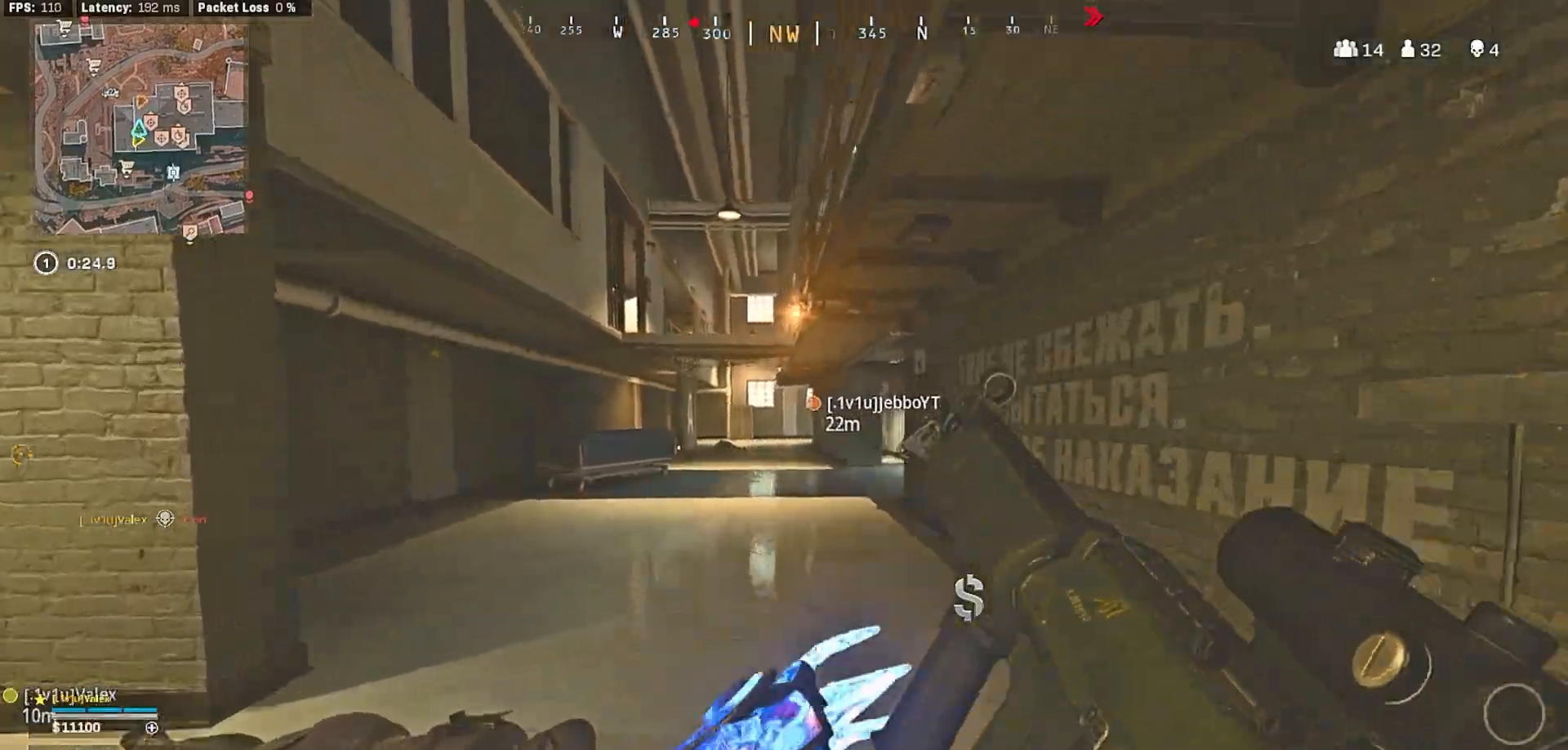
{"dt_ms": 500, "buttons": [], "left_stick": "up", "right_stick": "right", "button_events": [[100, "L3", "up"]]}
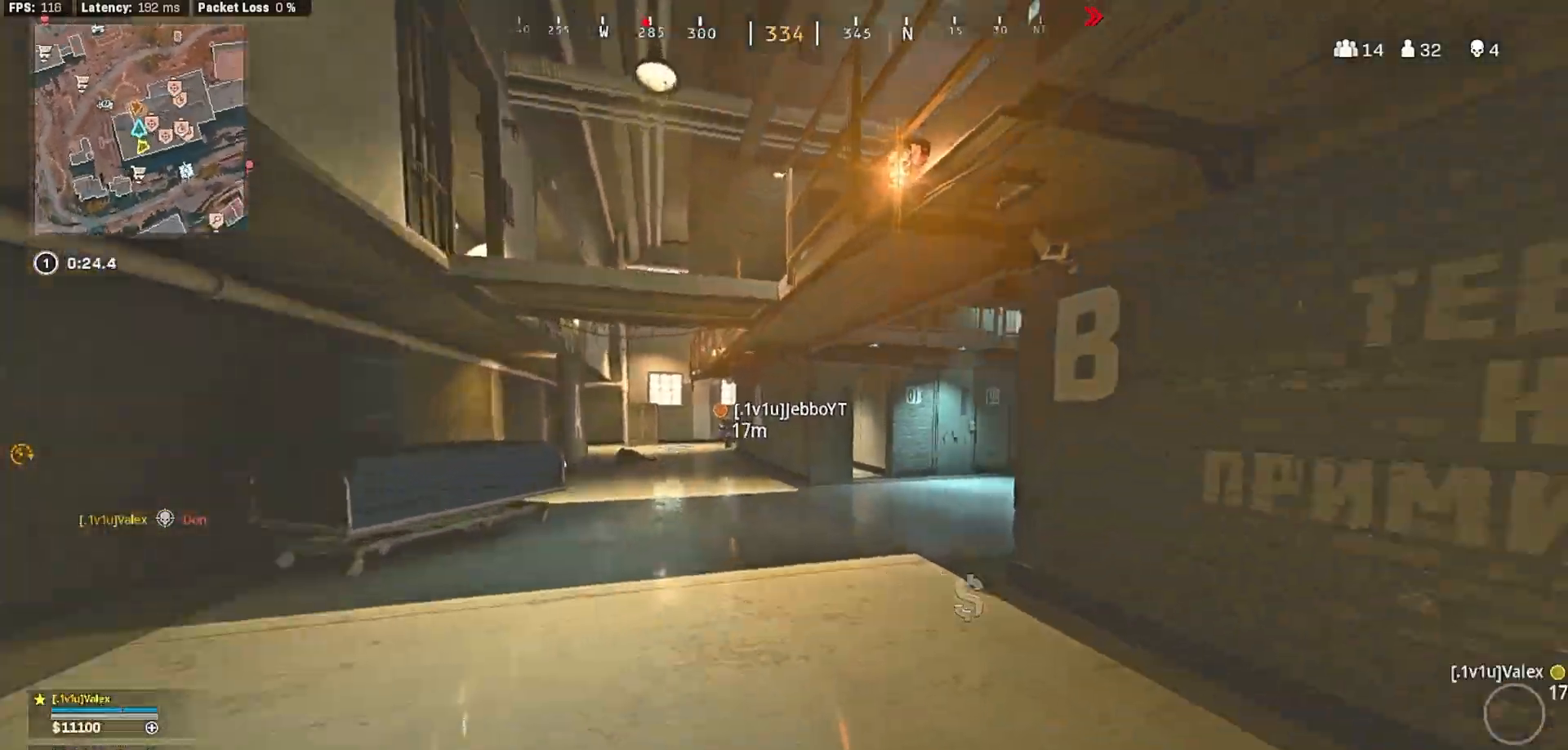
{"dt_ms": 500, "buttons": [], "left_stick": "center", "right_stick": "center", "button_events": [[67, "L3", "down"], [117, "A", "down"], [167, "L3", "up"], [200, "A", "up"], [383, "R3", "down"], [483, "R3", "up"]]}
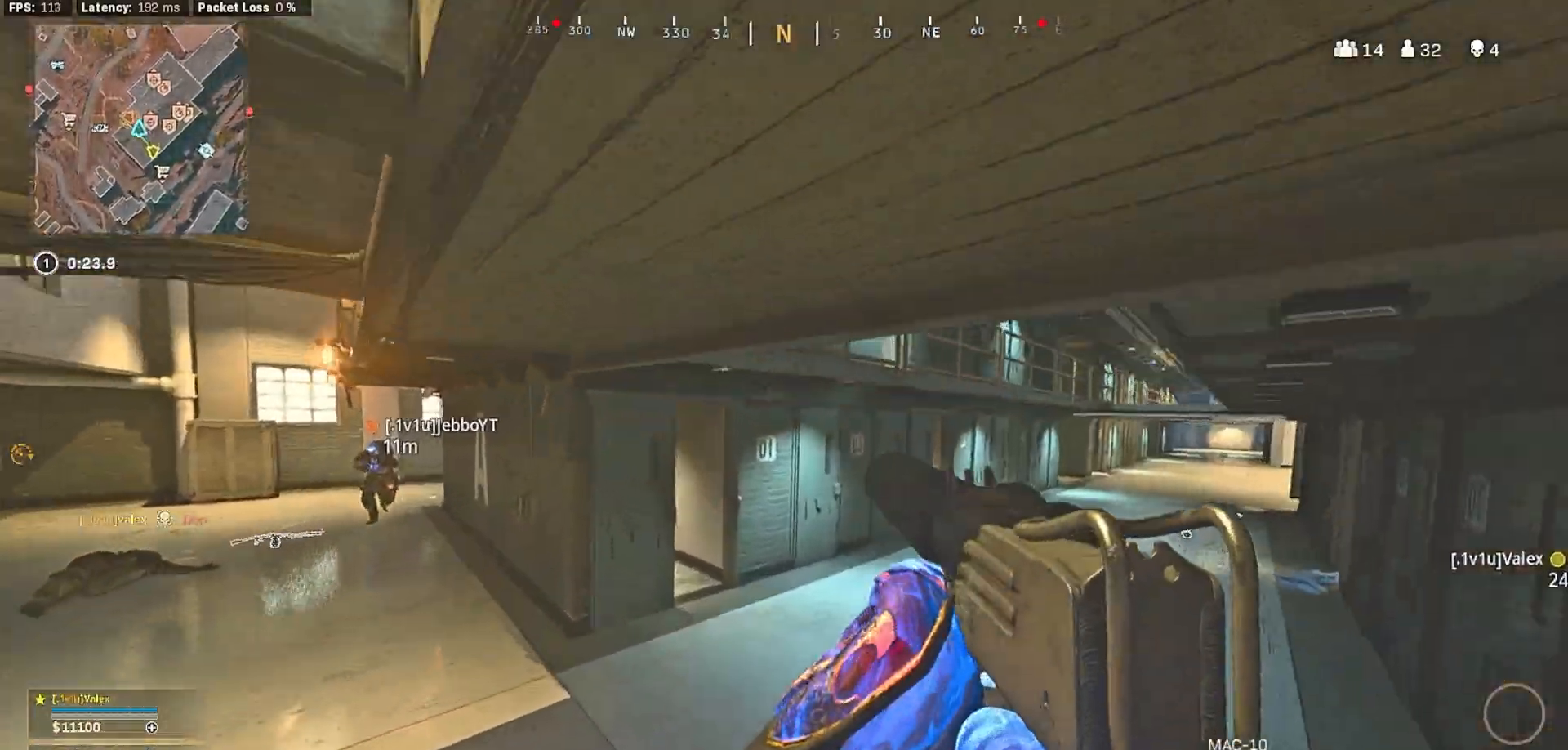
{"dt_ms": 500, "buttons": ["R3"], "left_stick": "up-left", "right_stick": "center", "button_events": [[317, "R3", "down"], [400, "L3", "down"], [417, "R3", "up"], [500, "L3", "up"], [500, "R3", "down"]]}
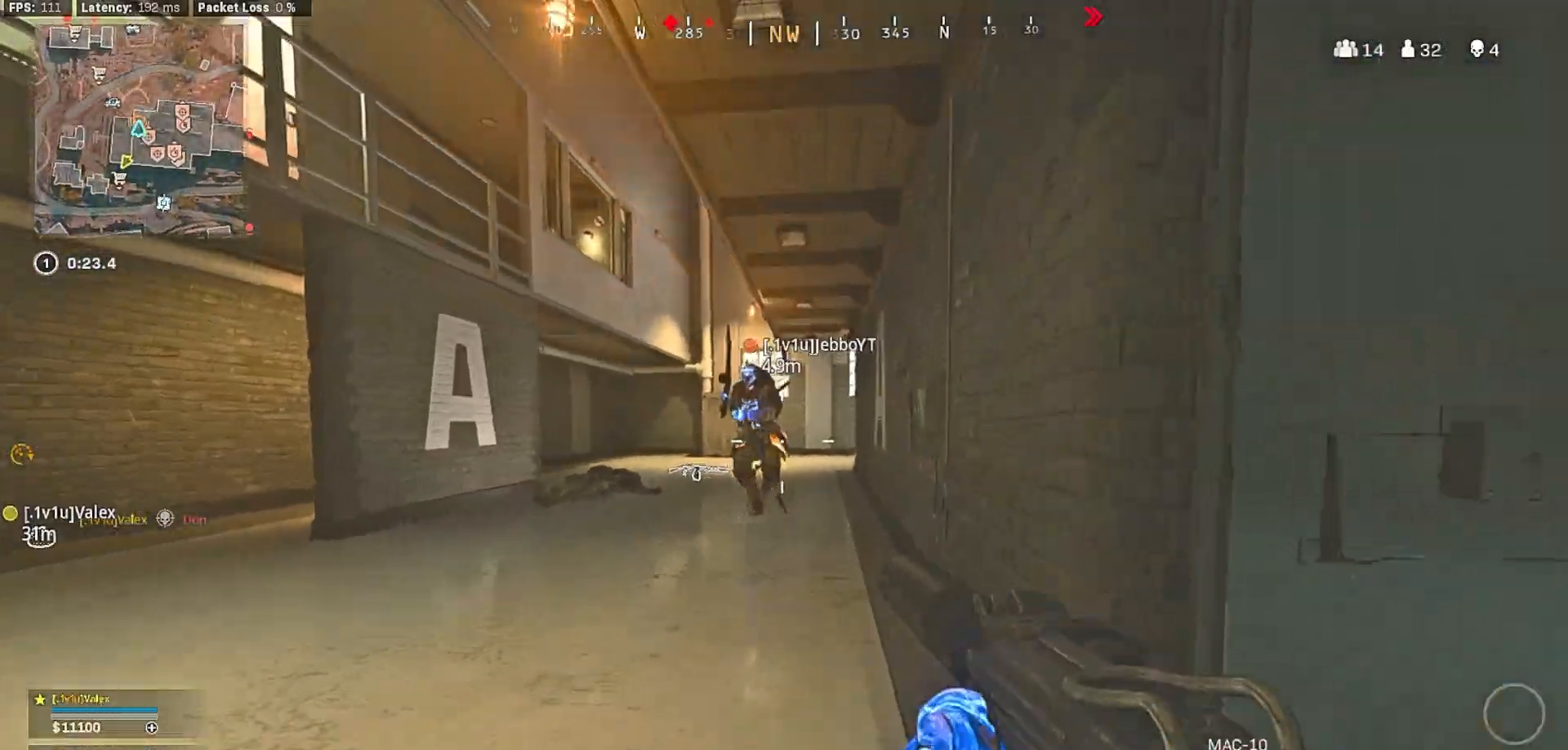
{"dt_ms": 500, "buttons": [], "left_stick": "right", "right_stick": "center", "button_events": [[100, "R3", "up"]]}
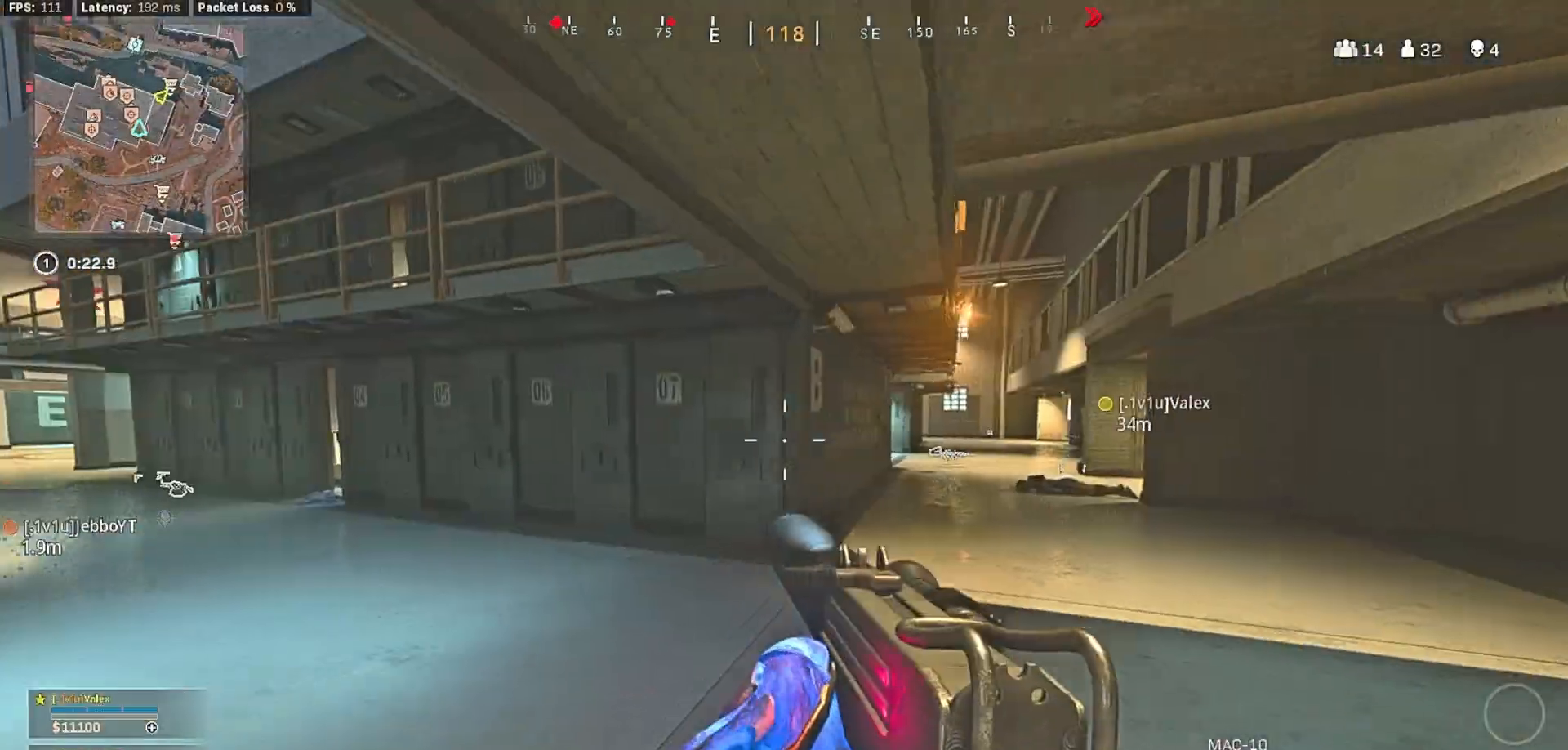
{"dt_ms": 500, "buttons": [], "left_stick": "left", "right_stick": "left", "button_events": [[50, "Y", "down"], [117, "Y", "up"]]}
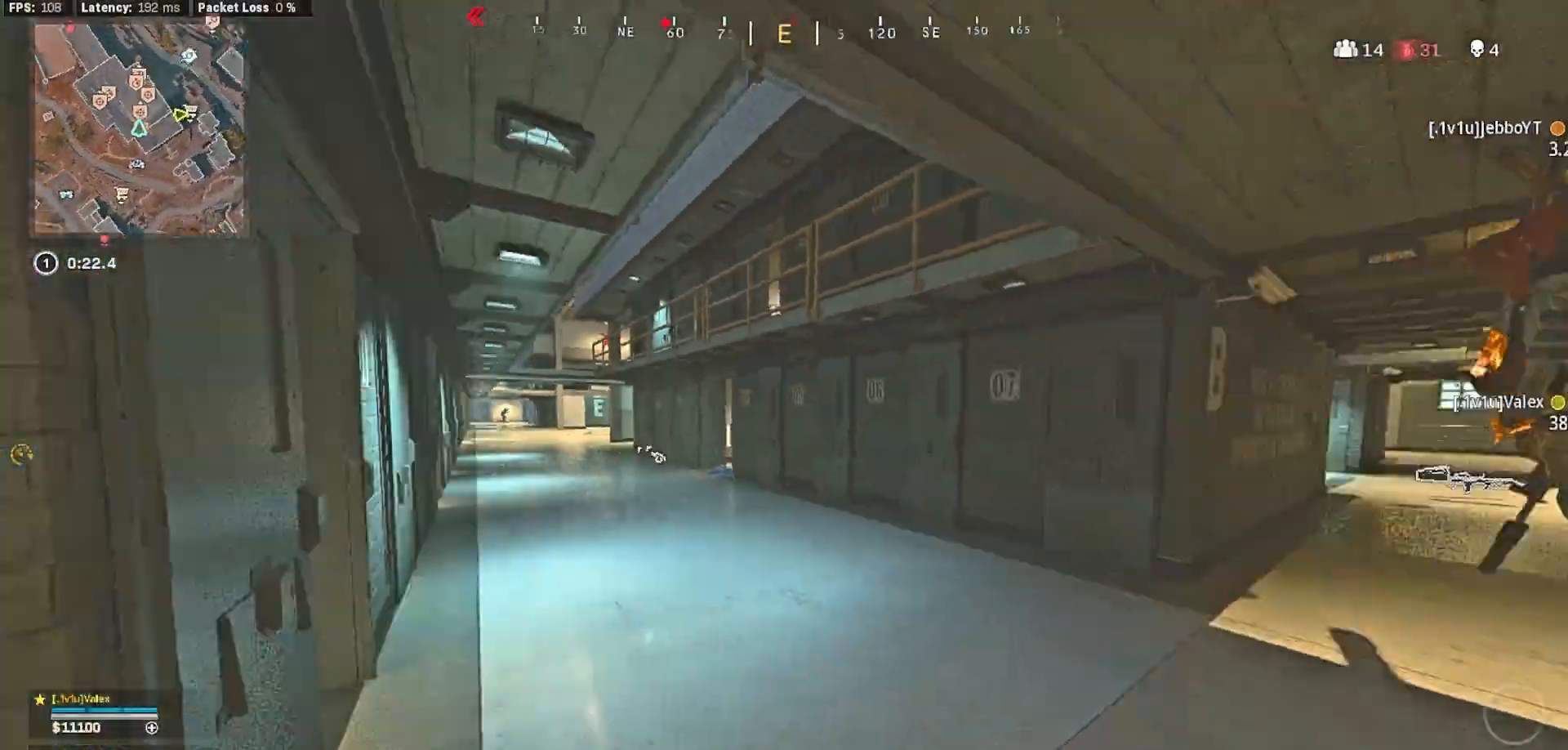
{"dt_ms": 500, "buttons": [], "left_stick": "up-right", "right_stick": "center", "button_events": []}
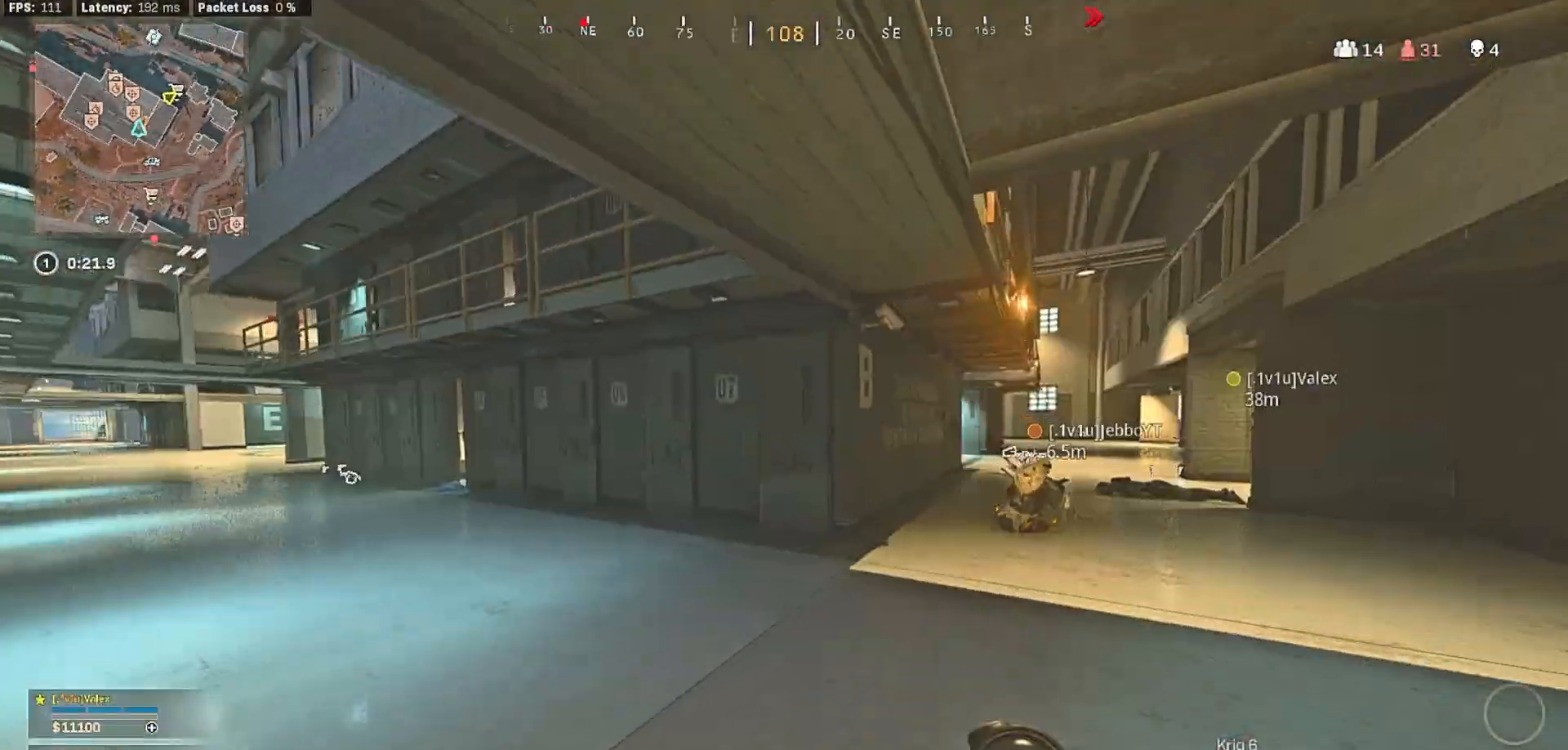
{"dt_ms": 500, "buttons": ["L3"], "left_stick": "up", "right_stick": "center", "button_events": [[33, "Y", "down"], [67, "L3", "down"], [100, "Y", "up"], [167, "L3", "up"], [417, "L3", "down"]]}
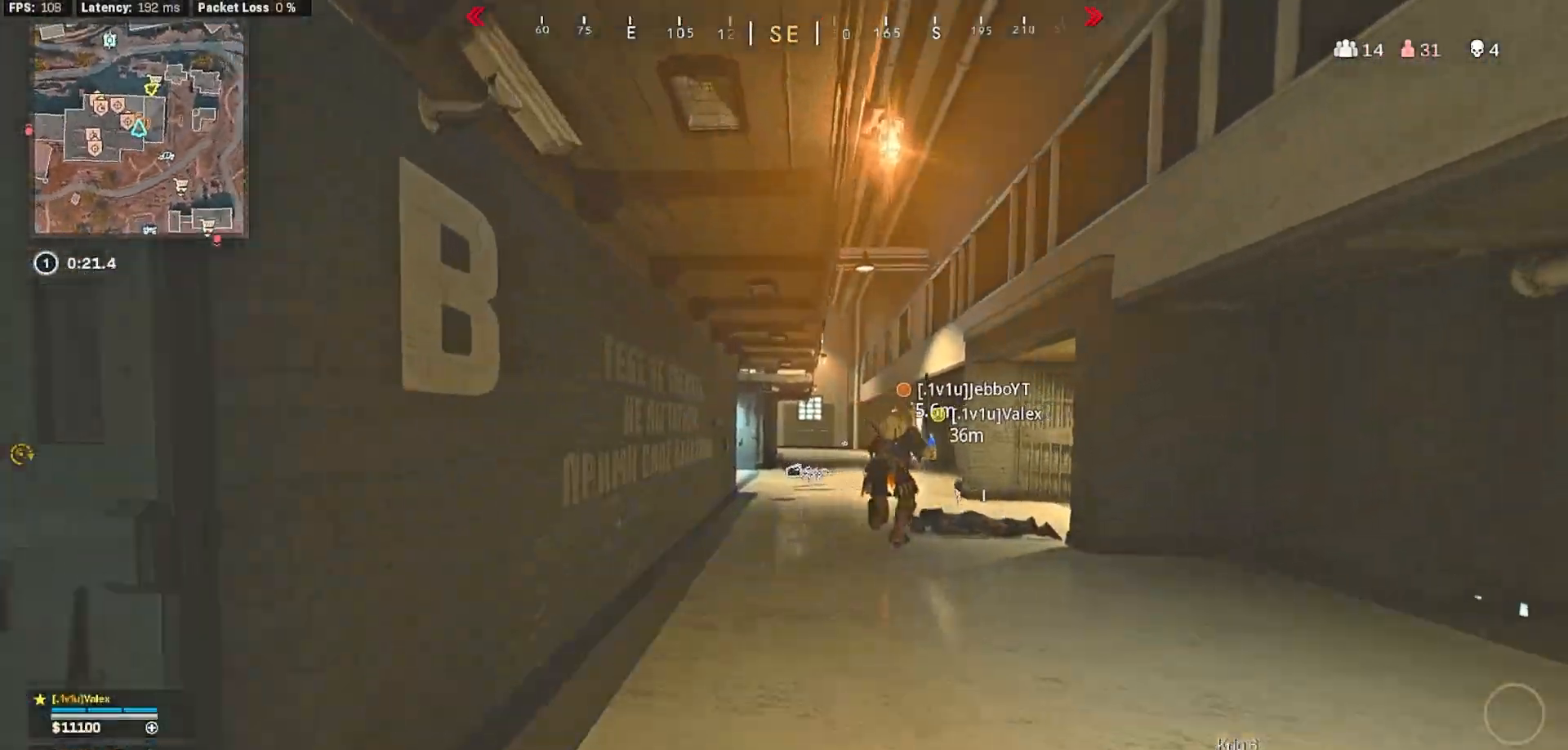
{"dt_ms": 1000, "buttons": [], "left_stick": "up", "right_stick": "center", "button_events": [[17, "L3", "up"], [183, "L3", "down"], [233, "R3", "down"], [267, "L3", "up"], [283, "R3", "up"], [400, "R3", "down"], [433, "L3", "down"], [467, "R3", "up"], [517, "L3", "up"], [583, "A", "down"], [650, "L3", "down"], [683, "A", "up"], [717, "L3", "up"], [900, "L3", "down"], [1000, "L3", "up"]]}
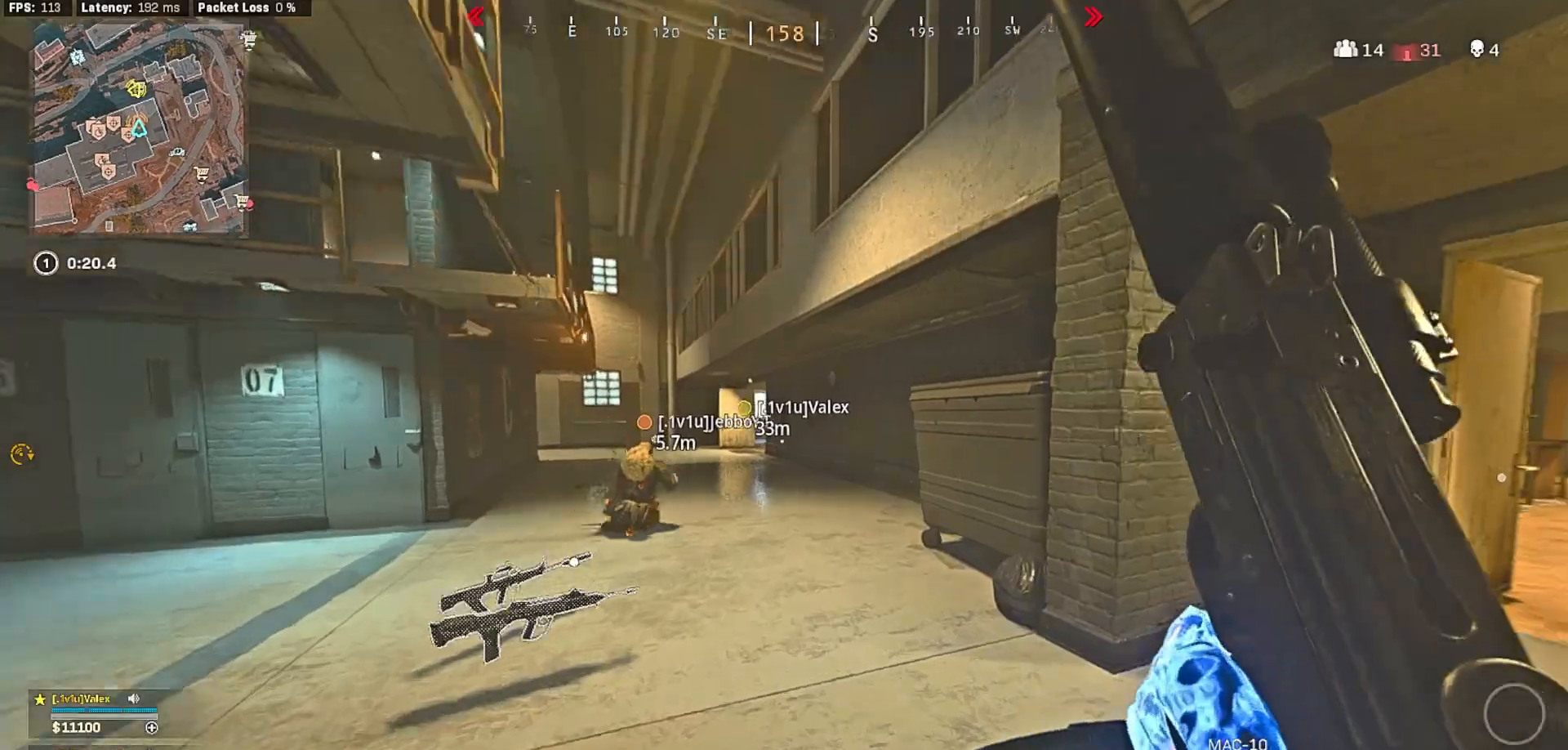
{"dt_ms": 500, "buttons": [], "left_stick": "center", "right_stick": "center", "button_events": [[50, "A", "down"], [150, "A", "up"], [267, "Y", "down"], [317, "Y", "up"]]}
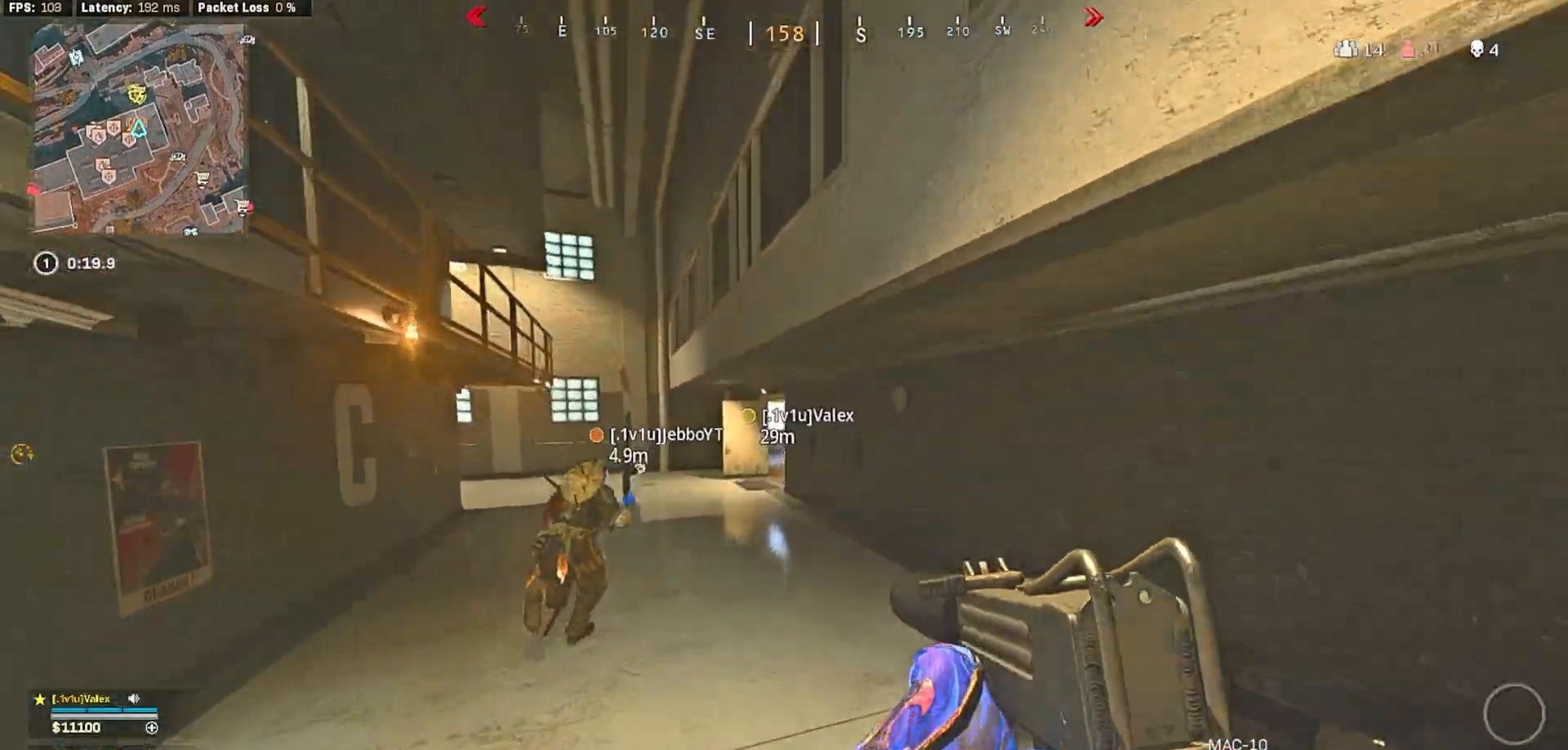
{"dt_ms": 500, "buttons": [], "left_stick": "up", "right_stick": "center", "button_events": [[333, "L3", "down"], [333, "Y", "down"], [433, "L3", "up"], [450, "Y", "up"]]}
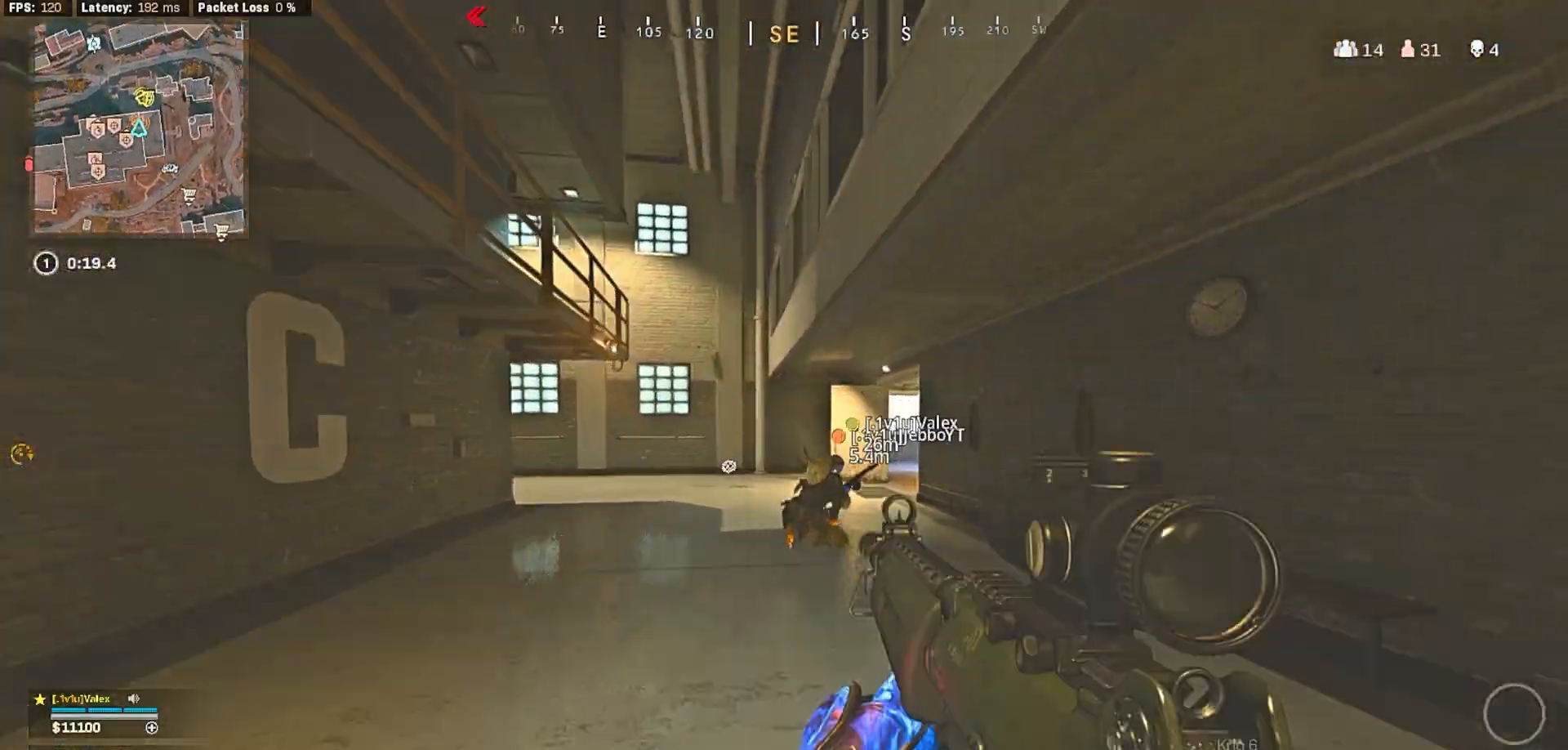
{"dt_ms": 1000, "buttons": [], "left_stick": "up-right", "right_stick": "center", "button_events": [[533, "L3", "down"], [550, "R3", "down"], [633, "L3", "up"], [633, "R3", "up"], [750, "R3", "down"], [783, "L3", "down"], [817, "R3", "up"], [867, "L3", "up"], [950, "R3", "down"], [1000, "R3", "up"]]}
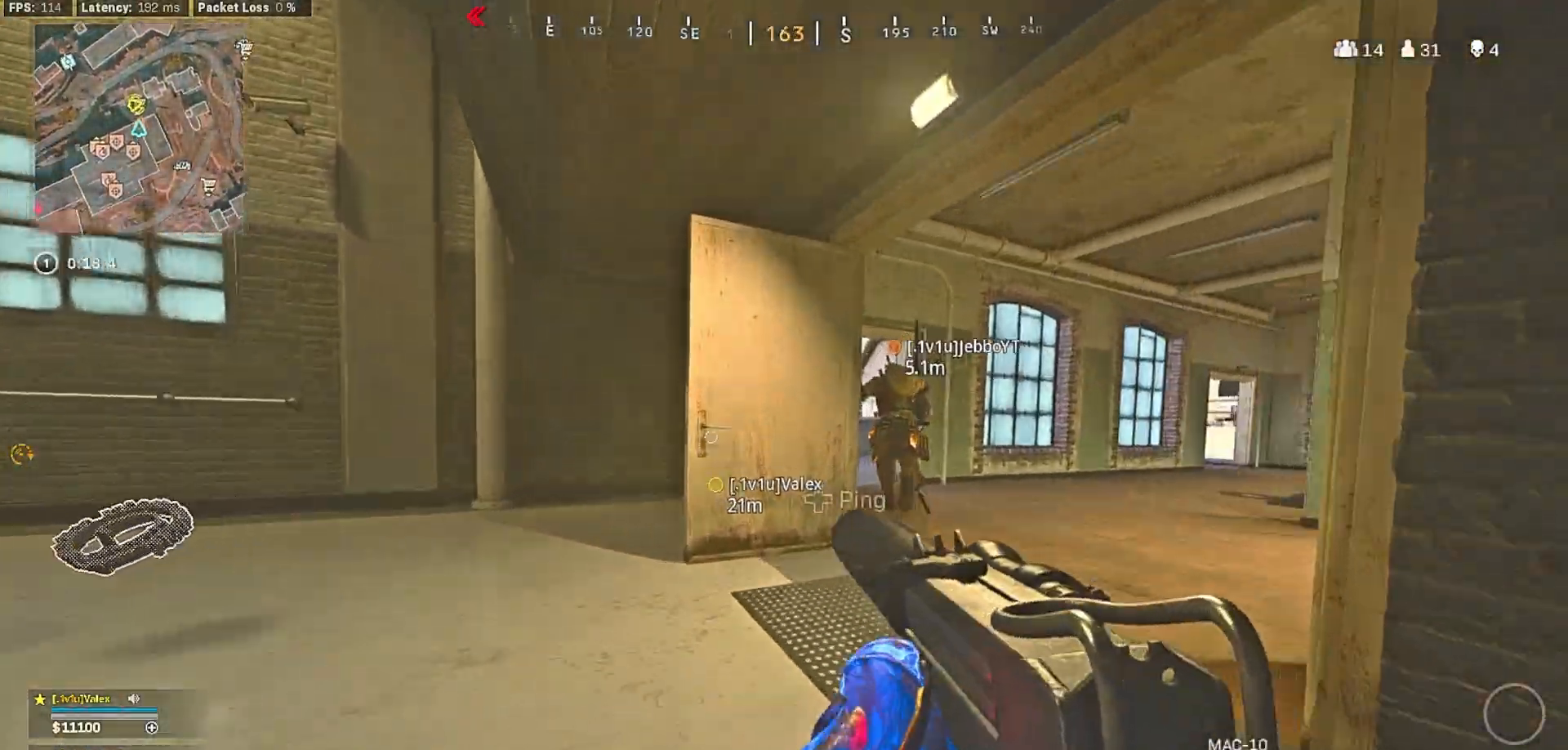
{"dt_ms": 500, "buttons": [], "left_stick": "up", "right_stick": "left", "button_events": [[200, "L3", "down"], [300, "L3", "up"]]}
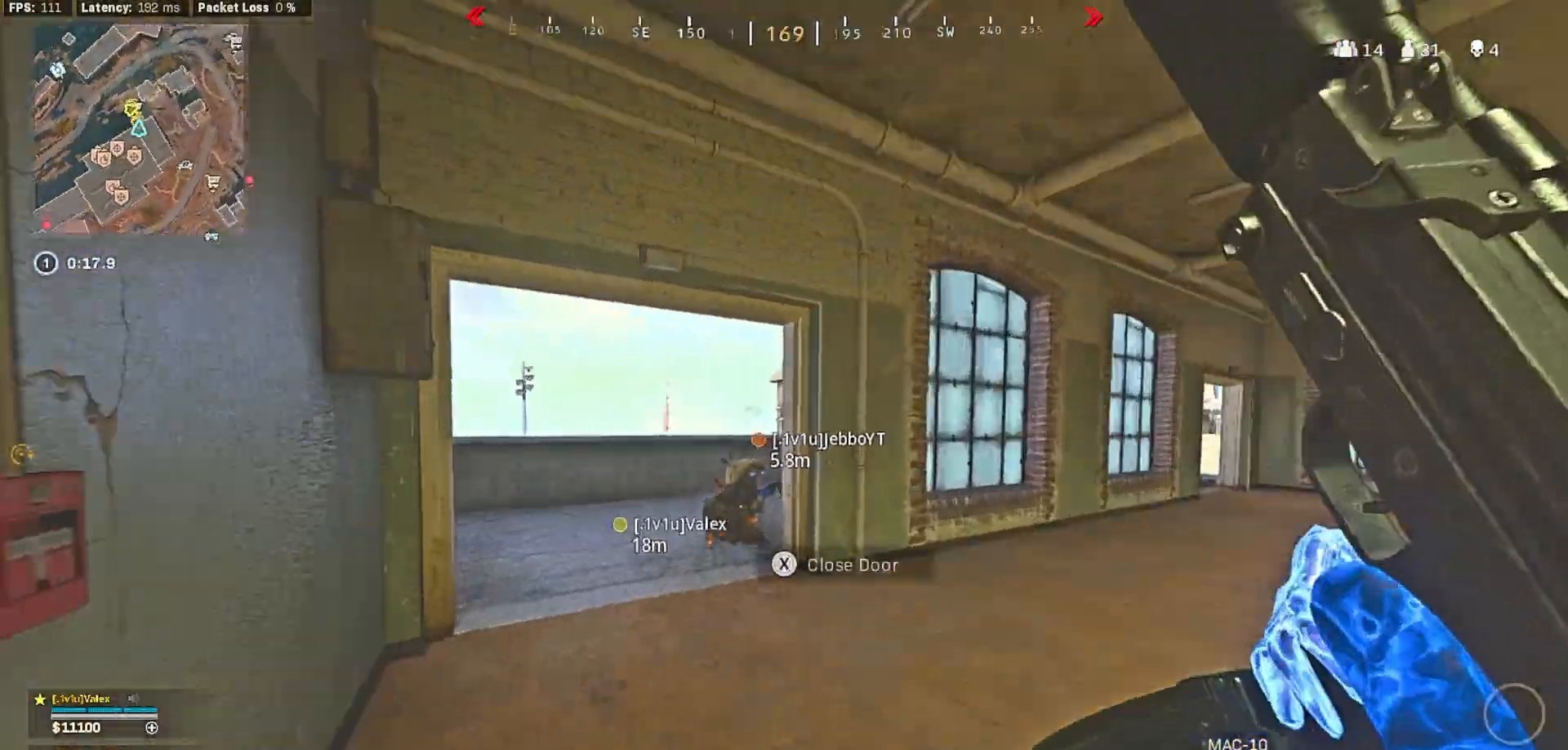
{"dt_ms": 500, "buttons": [], "left_stick": "up", "right_stick": "center", "button_events": []}
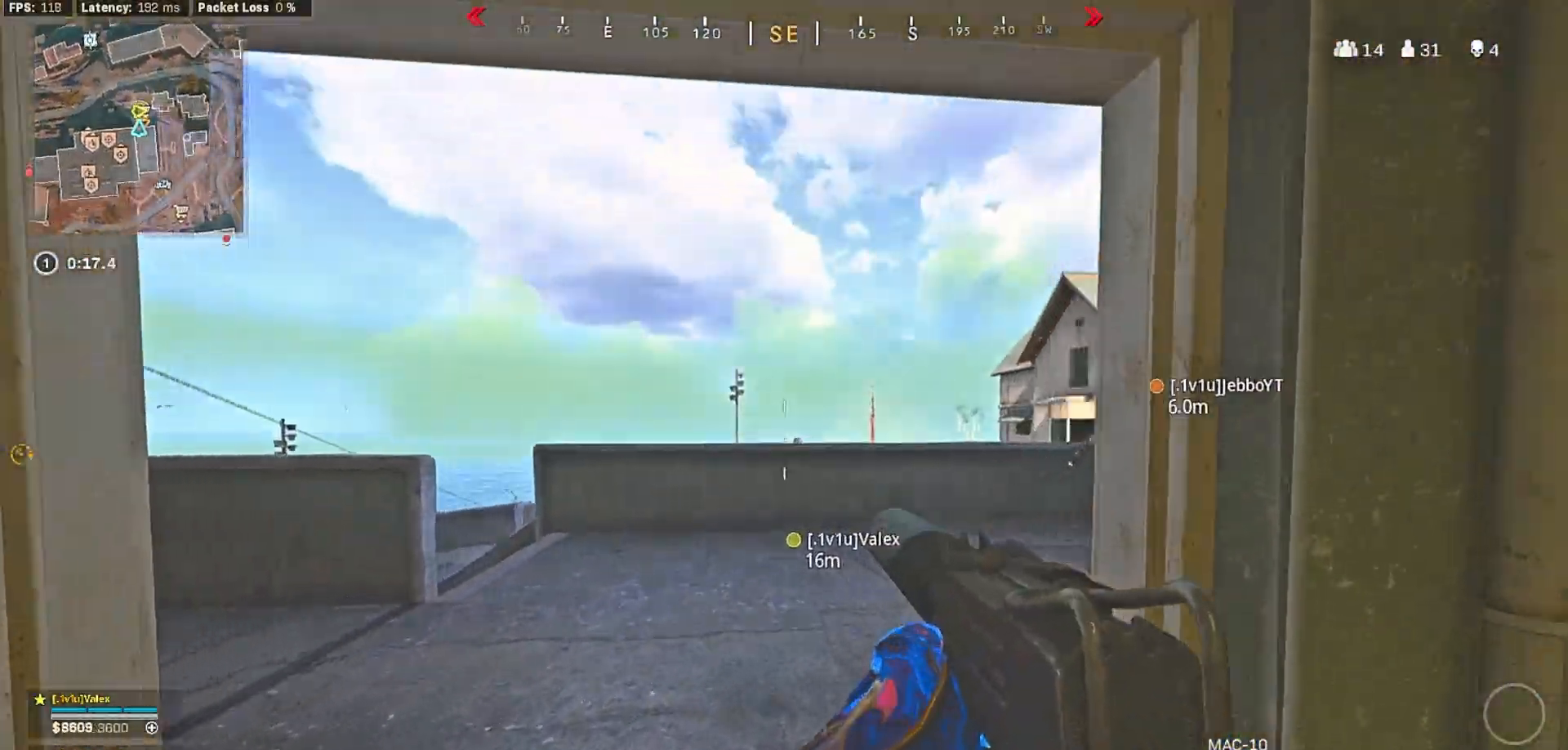
{"dt_ms": 500, "buttons": [], "left_stick": "up", "right_stick": "center", "button_events": [[233, "L3", "down"], [333, "L3", "up"]]}
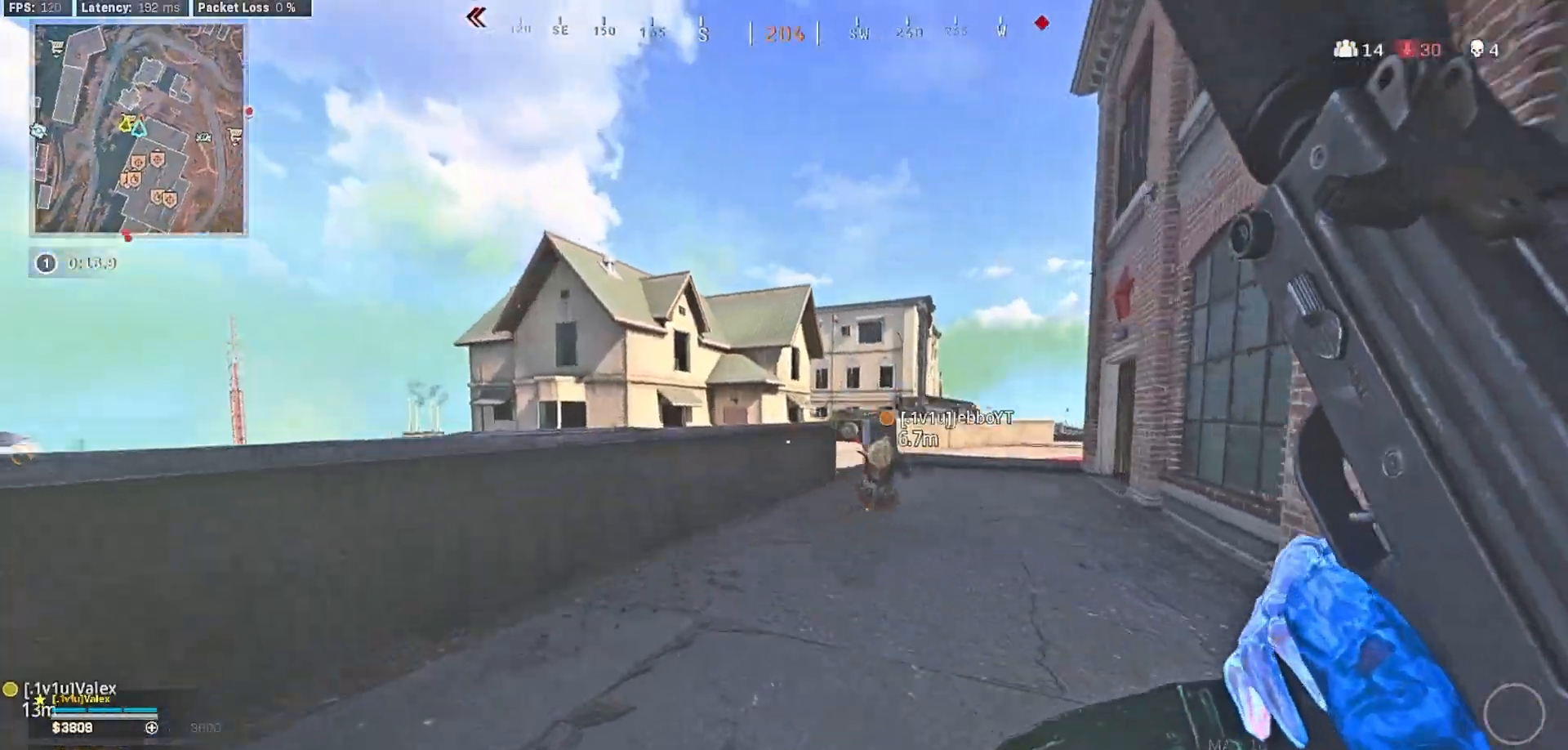
{"dt_ms": 500, "buttons": [], "left_stick": "up-left", "right_stick": "center", "button_events": [[67, "A", "down"], [200, "A", "up"], [317, "A", "down"], [417, "A", "up"]]}
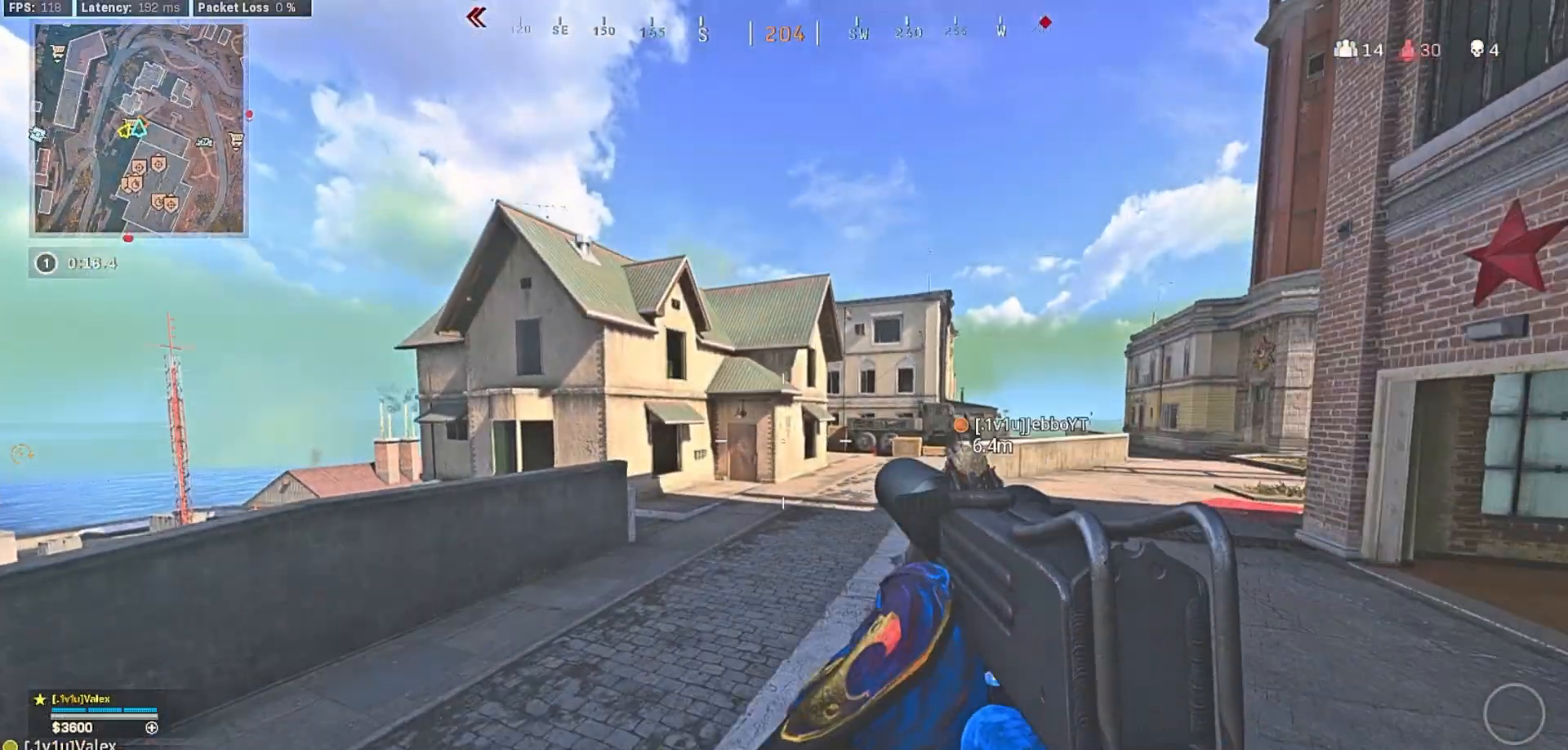
{"dt_ms": 500, "buttons": [], "left_stick": "center", "right_stick": "center", "button_events": [[17, "A", "down"], [117, "A", "up"], [217, "A", "down"], [317, "A", "up"]]}
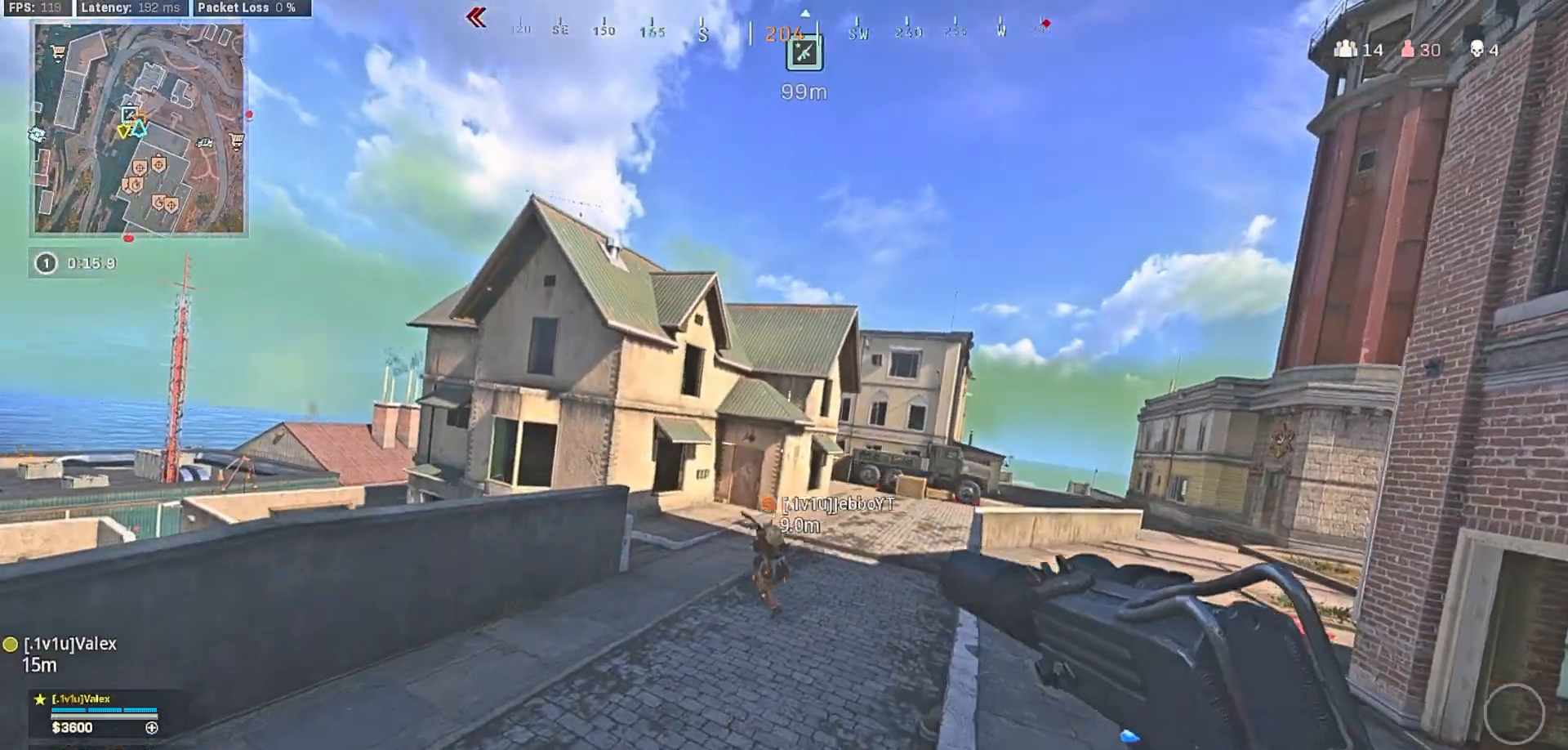
{"dt_ms": 500, "buttons": ["A"], "left_stick": "up", "right_stick": "center", "button_events": [[383, "L3", "down"], [500, "A", "down"], [500, "L3", "up"]]}
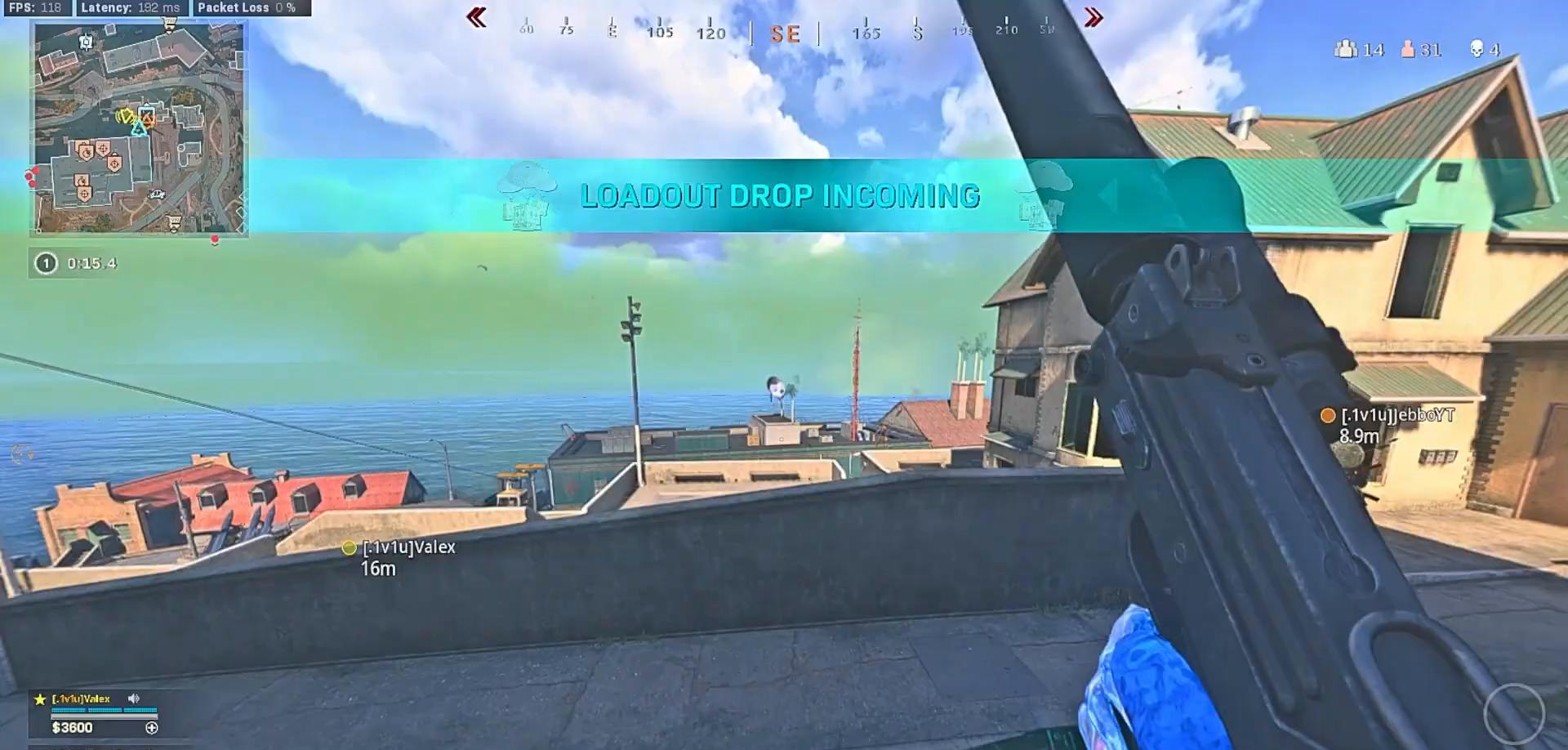
{"dt_ms": 500, "buttons": [], "left_stick": "up-right", "right_stick": "center", "button_events": [[167, "A", "up"]]}
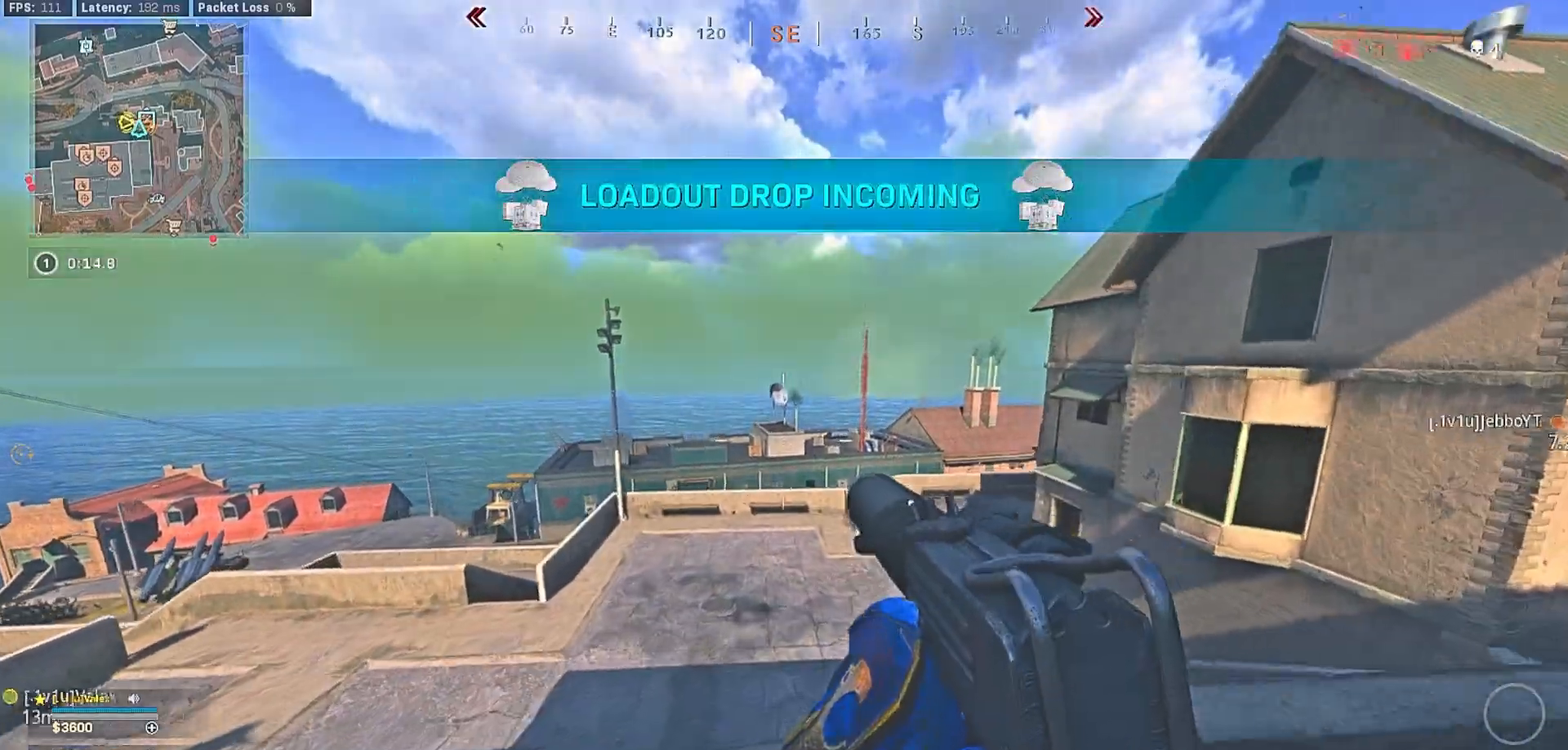
{"dt_ms": 500, "buttons": ["A", "L3"], "left_stick": "up", "right_stick": "center", "button_events": [[367, "A", "down"], [450, "L3", "down"]]}
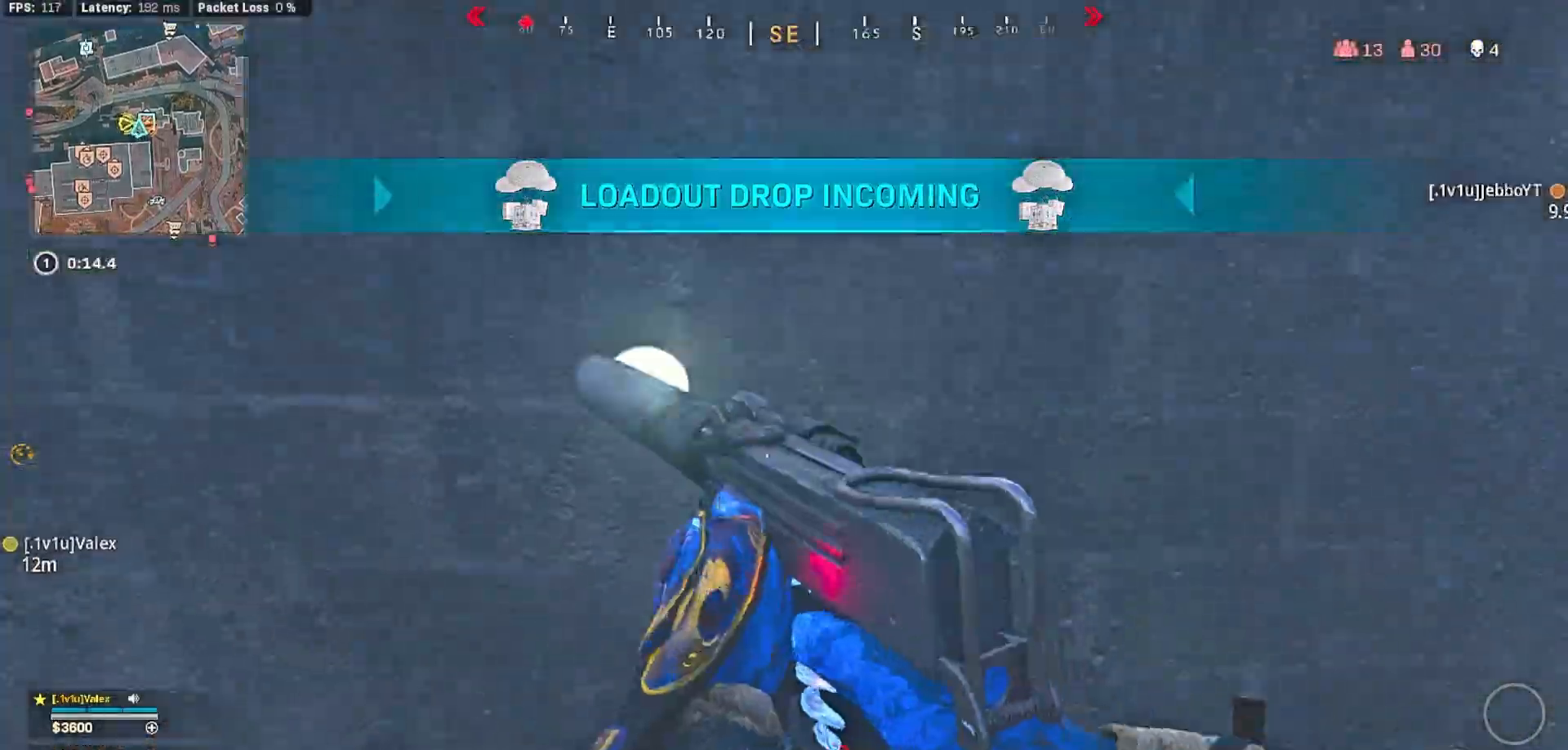
{"dt_ms": 500, "buttons": [], "left_stick": "center", "right_stick": "down", "button_events": [[33, "A", "up"], [67, "L3", "up"], [133, "A", "down"], [233, "A", "up"]]}